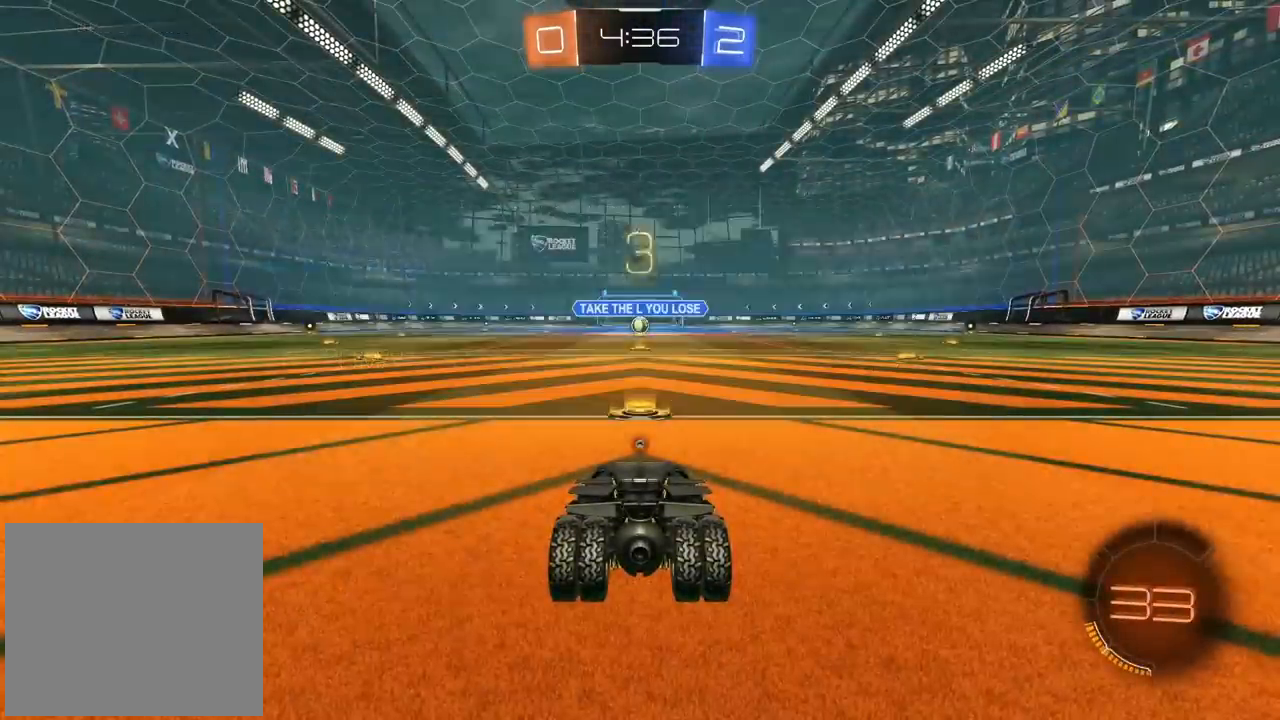
Gameplay with a controller (PlayStation layout); each line is a JSON object with the inputs held at the frame after it. "events" lists button and stick changes between this image and that frame as [ms after this image, input, new state], when the widget could be followed in between. Not read: R1.
{"buttons": ["TRIANGLE", "R2"], "left_stick": "center", "right_stick": "center", "events": [[50, "TRIANGLE", "up"], [133, "TRIANGLE", "down"], [217, "TRIANGLE", "up"], [283, "TRIANGLE", "down"], [383, "TRIANGLE", "up"], [467, "TRIANGLE", "down"]]}
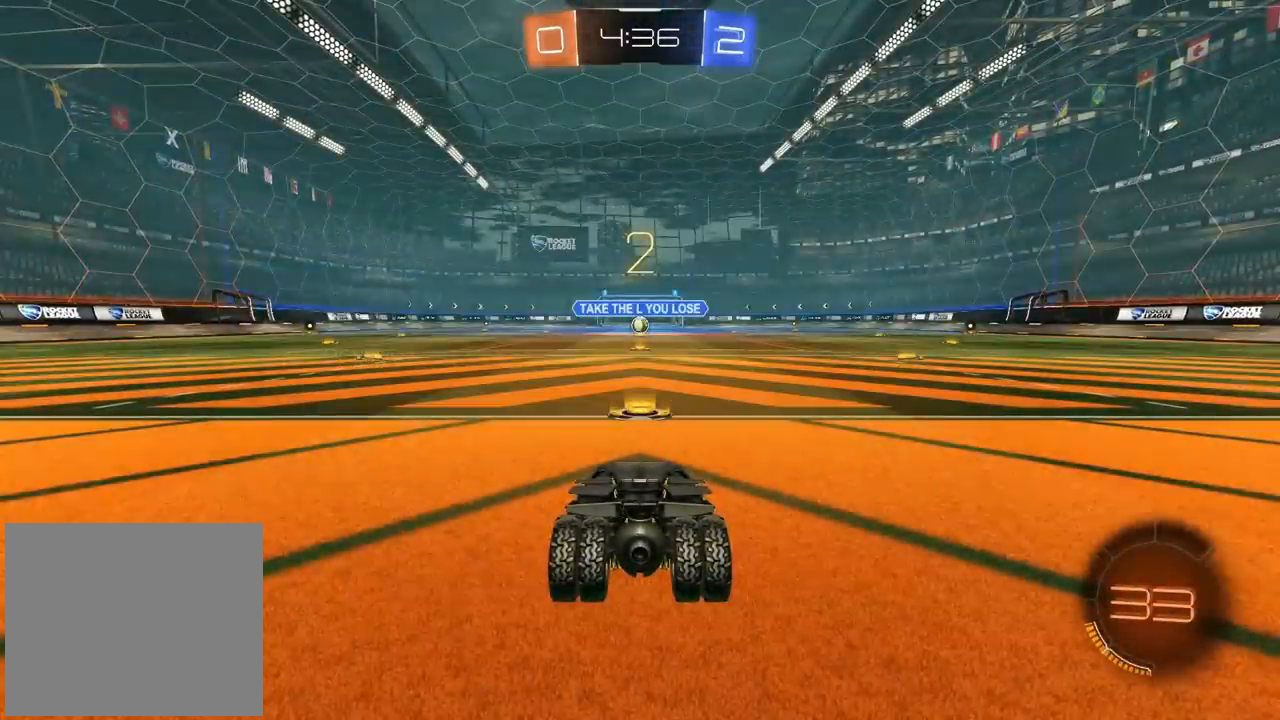
{"buttons": ["TRIANGLE", "R2"], "left_stick": "center", "right_stick": "center", "events": [[50, "TRIANGLE", "up"], [117, "TRIANGLE", "down"], [217, "TRIANGLE", "up"], [283, "TRIANGLE", "down"], [367, "TRIANGLE", "up"], [417, "TRIANGLE", "down"]]}
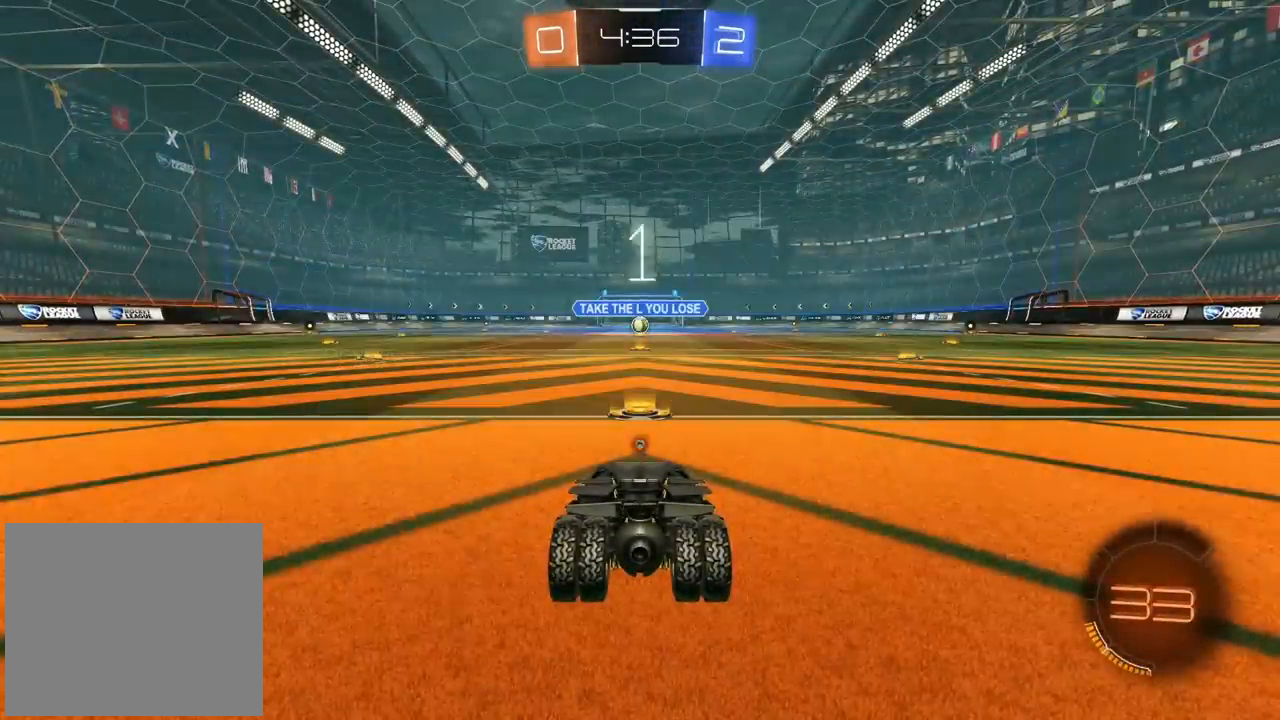
{"buttons": ["R2"], "left_stick": "center", "right_stick": "center", "events": [[17, "TRIANGLE", "up"], [67, "TRIANGLE", "down"], [167, "TRIANGLE", "up"], [233, "TRIANGLE", "down"], [317, "TRIANGLE", "up"], [383, "TRIANGLE", "down"], [450, "TRIANGLE", "up"]]}
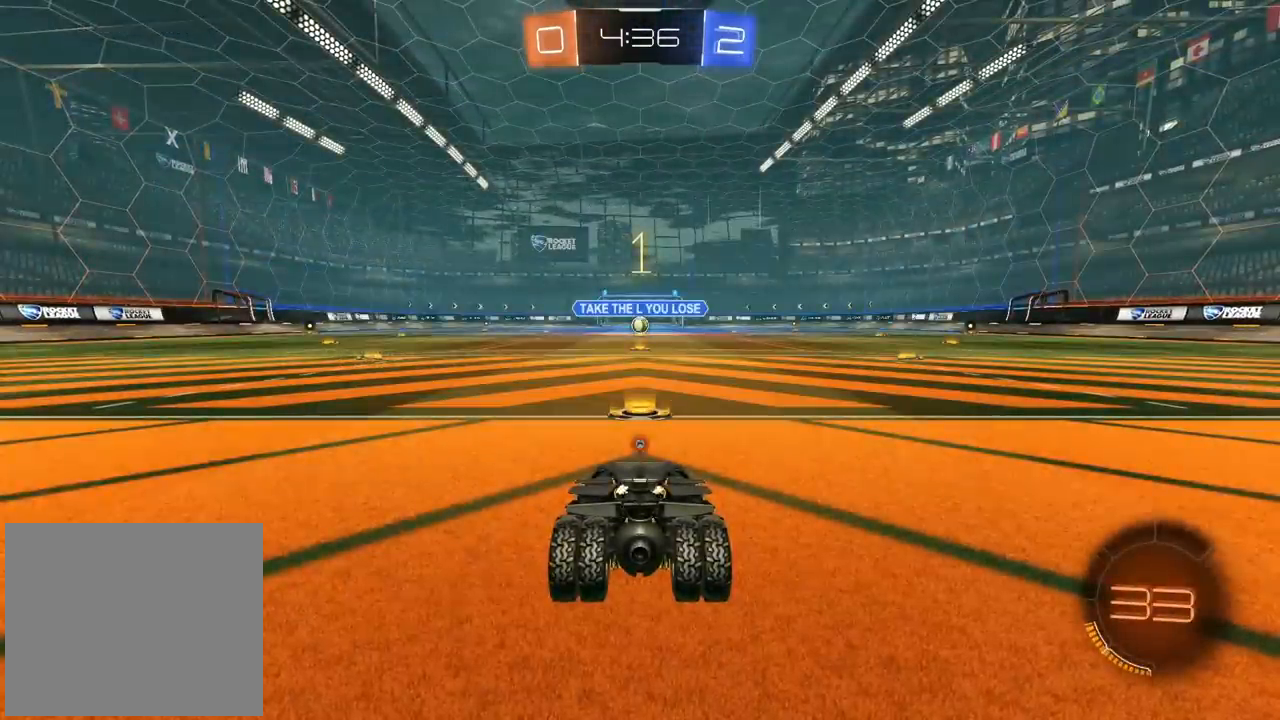
{"buttons": ["CIRCLE", "R2"], "left_stick": "center", "right_stick": "center", "events": [[17, "TRIANGLE", "down"], [100, "TRIANGLE", "up"], [167, "TRIANGLE", "down"], [250, "TRIANGLE", "up"], [350, "CIRCLE", "down"]]}
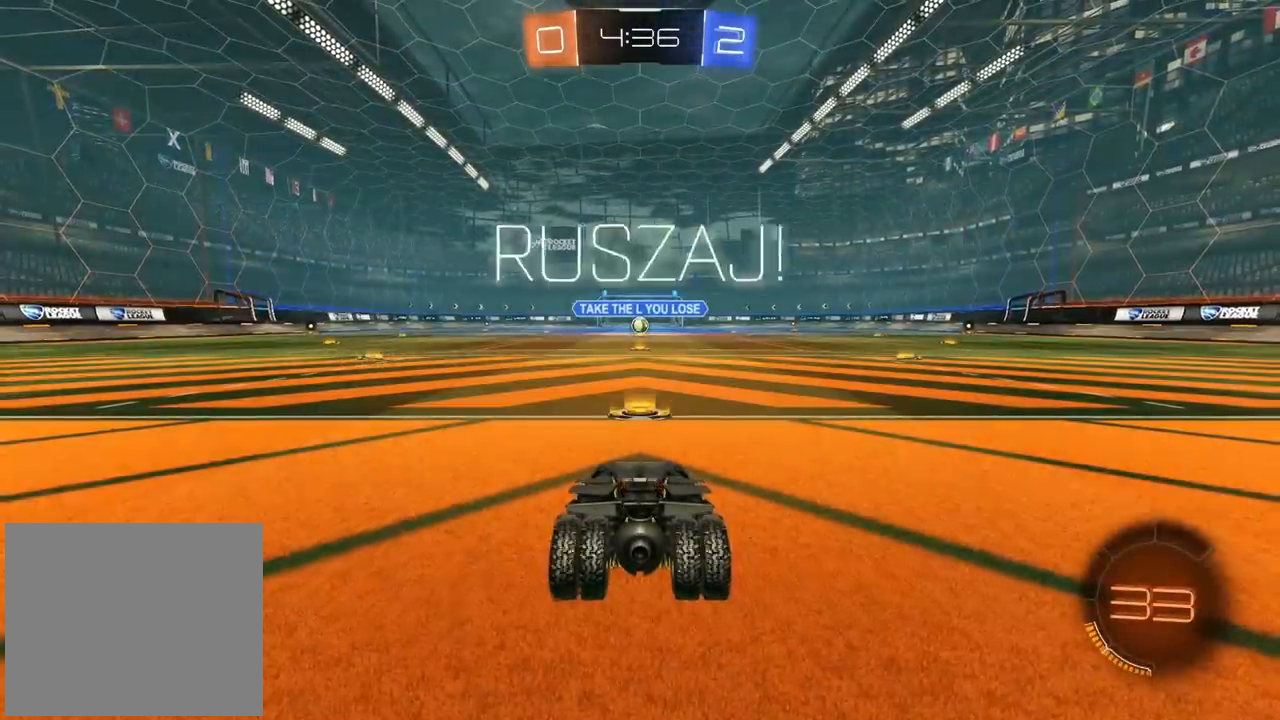
{"buttons": ["CIRCLE", "R2"], "left_stick": "center", "right_stick": "center", "events": []}
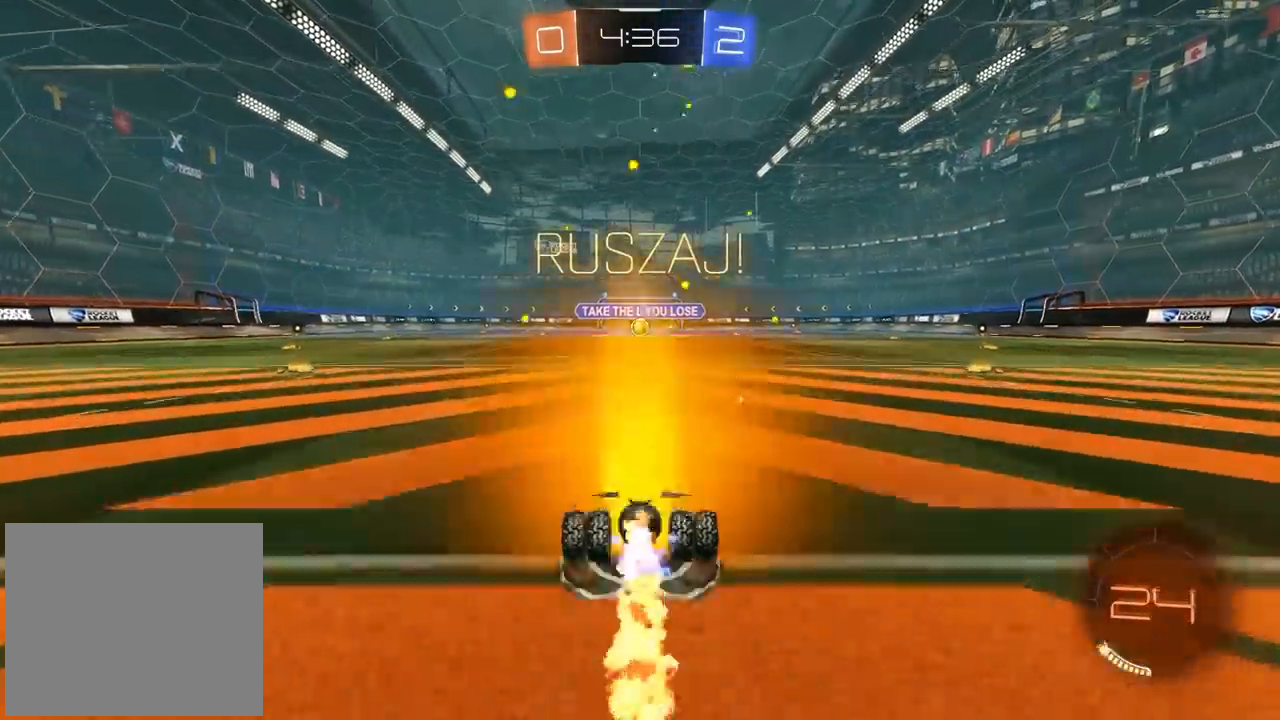
{"buttons": ["CIRCLE", "R2"], "left_stick": "up", "right_stick": "center", "events": [[133, "left_stick", "up"], [200, "CROSS", "down"], [283, "CROSS", "up"], [383, "CROSS", "down"], [467, "CROSS", "up"]]}
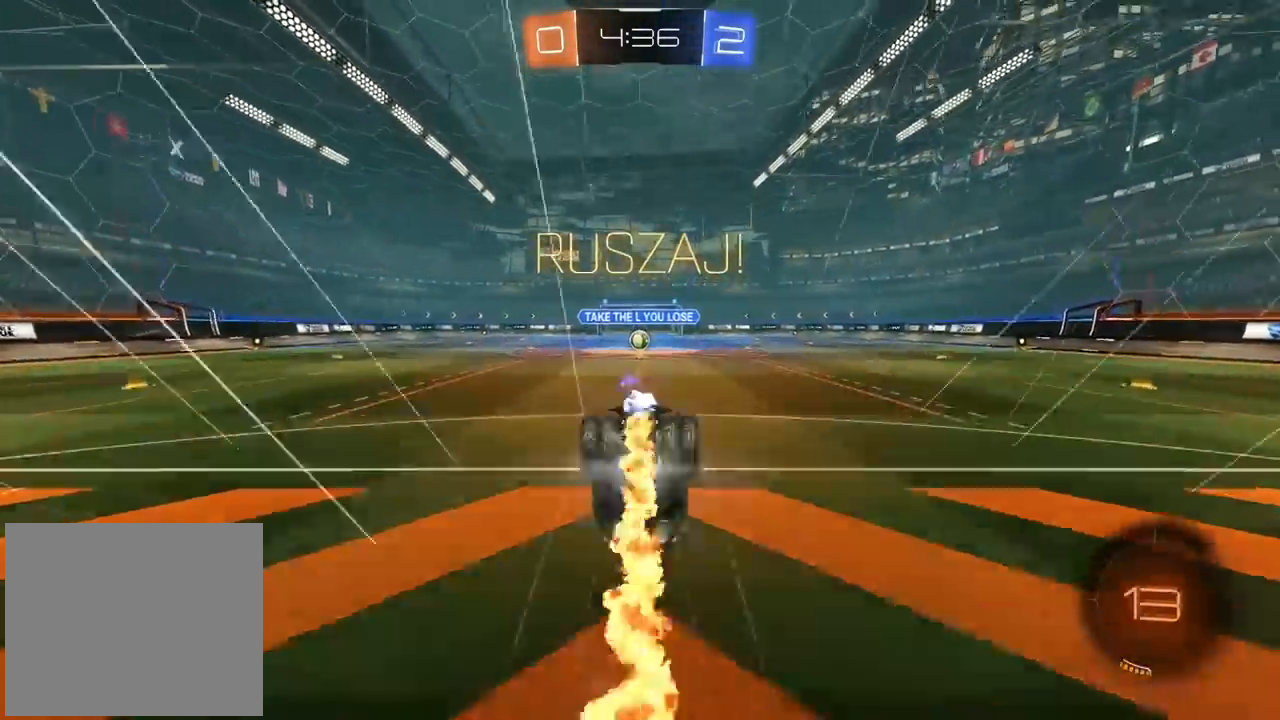
{"buttons": [], "left_stick": "center", "right_stick": "center", "events": [[17, "CIRCLE", "up"], [50, "left_stick", "center"], [100, "R2", "up"]]}
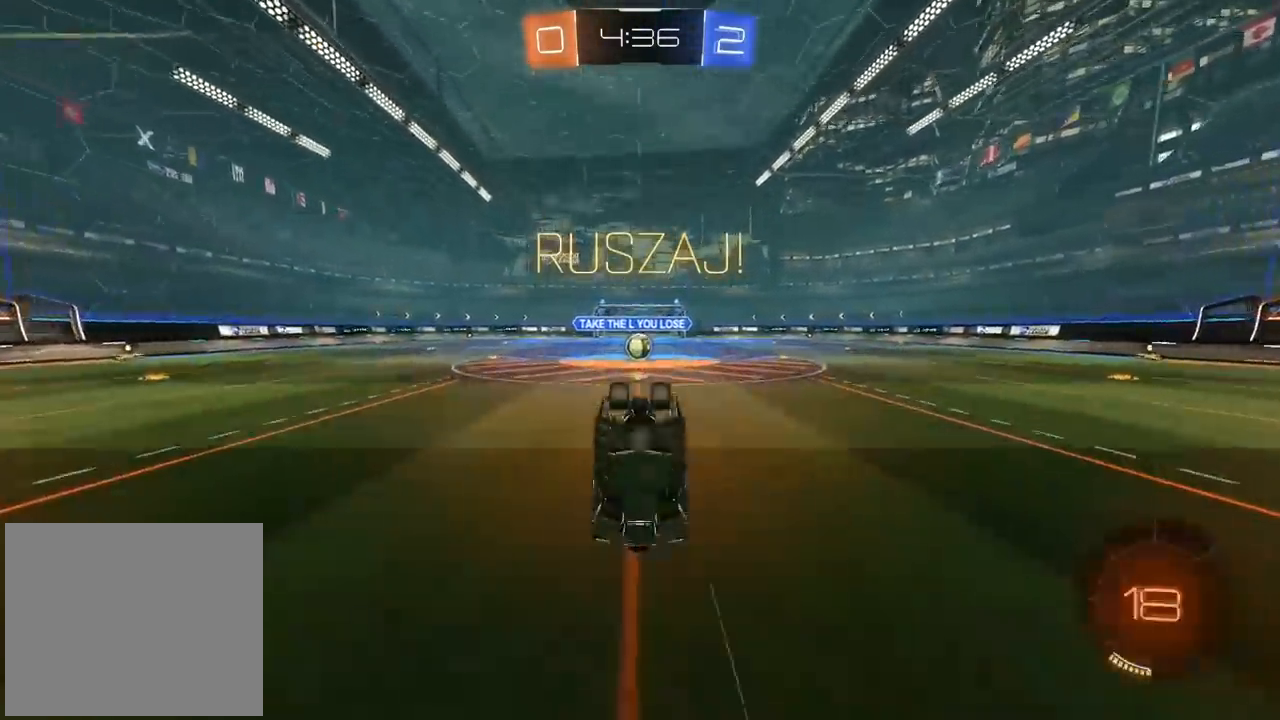
{"buttons": ["R2"], "left_stick": "center", "right_stick": "center", "events": [[17, "R2", "down"]]}
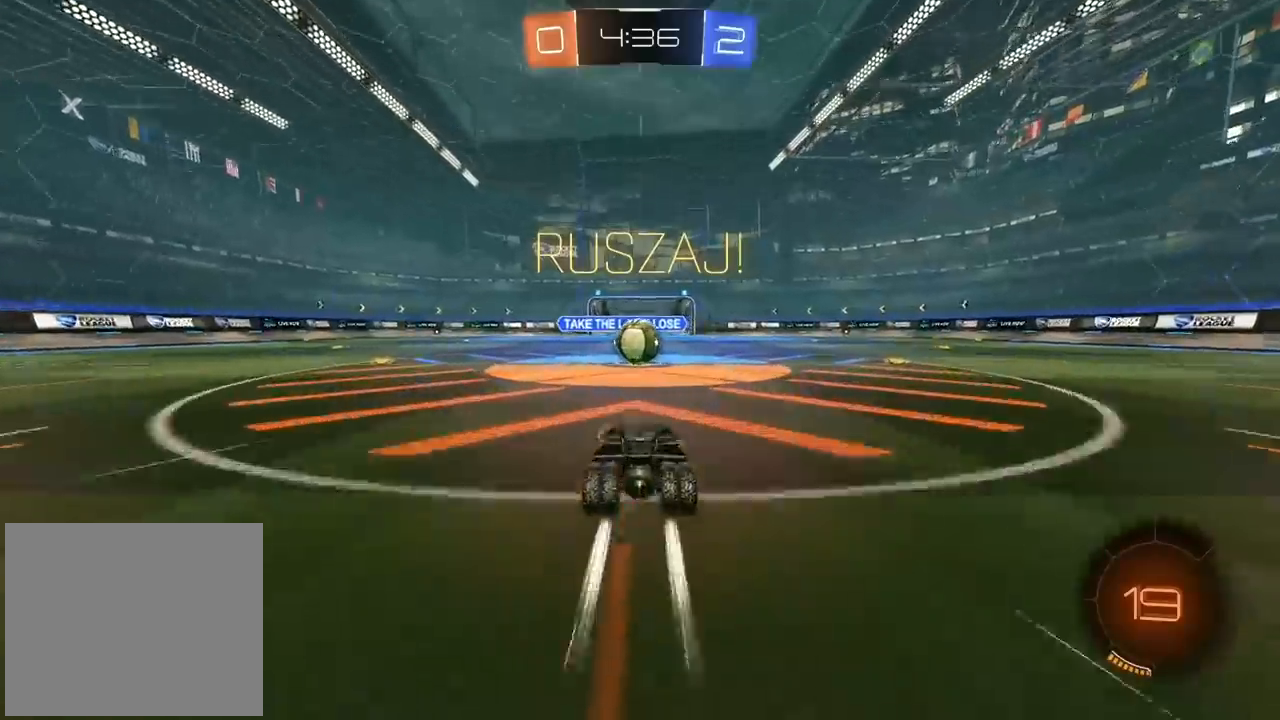
{"buttons": ["CROSS", "L2", "R2"], "left_stick": "up-right", "right_stick": "center", "events": [[17, "left_stick", "left"], [83, "left_stick", "center"], [200, "CROSS", "down"], [267, "CROSS", "up"], [283, "left_stick", "up-right"], [300, "L2", "down"], [417, "CROSS", "down"]]}
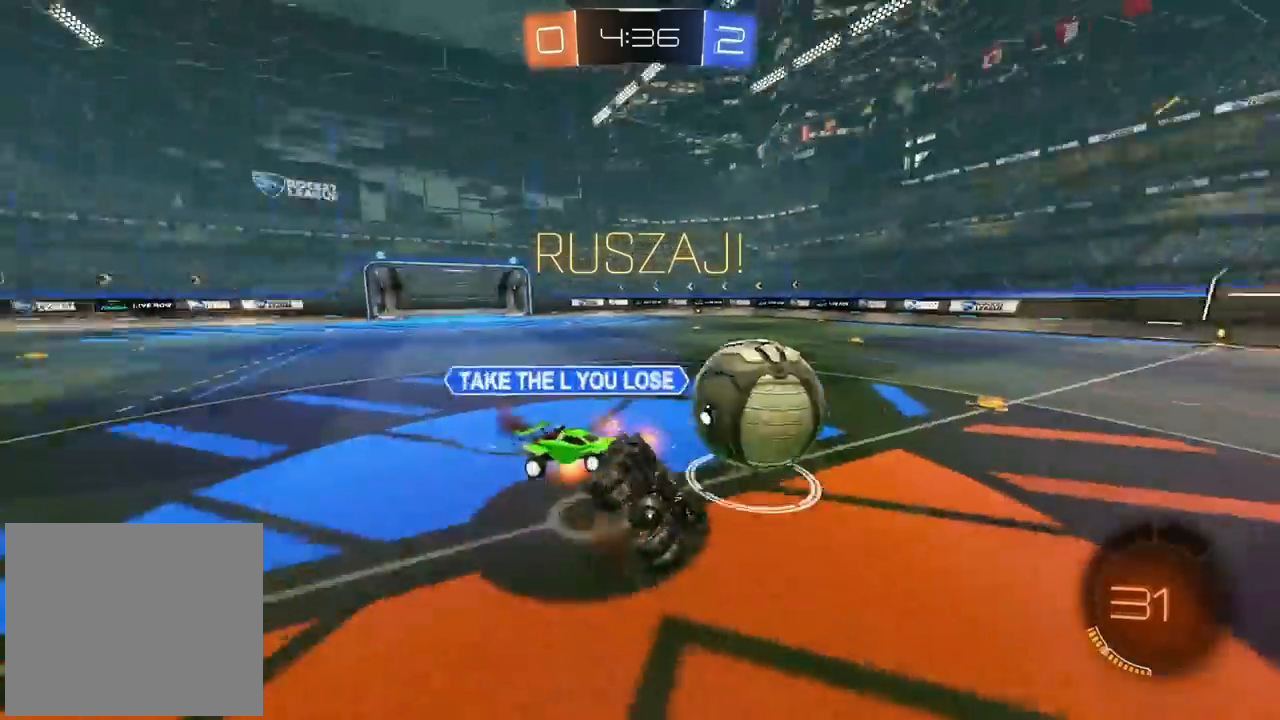
{"buttons": ["L2", "R2"], "left_stick": "up-right", "right_stick": "center", "events": [[33, "CROSS", "up"], [133, "left_stick", "down-right"], [233, "left_stick", "left"], [350, "left_stick", "up"], [483, "left_stick", "up-right"]]}
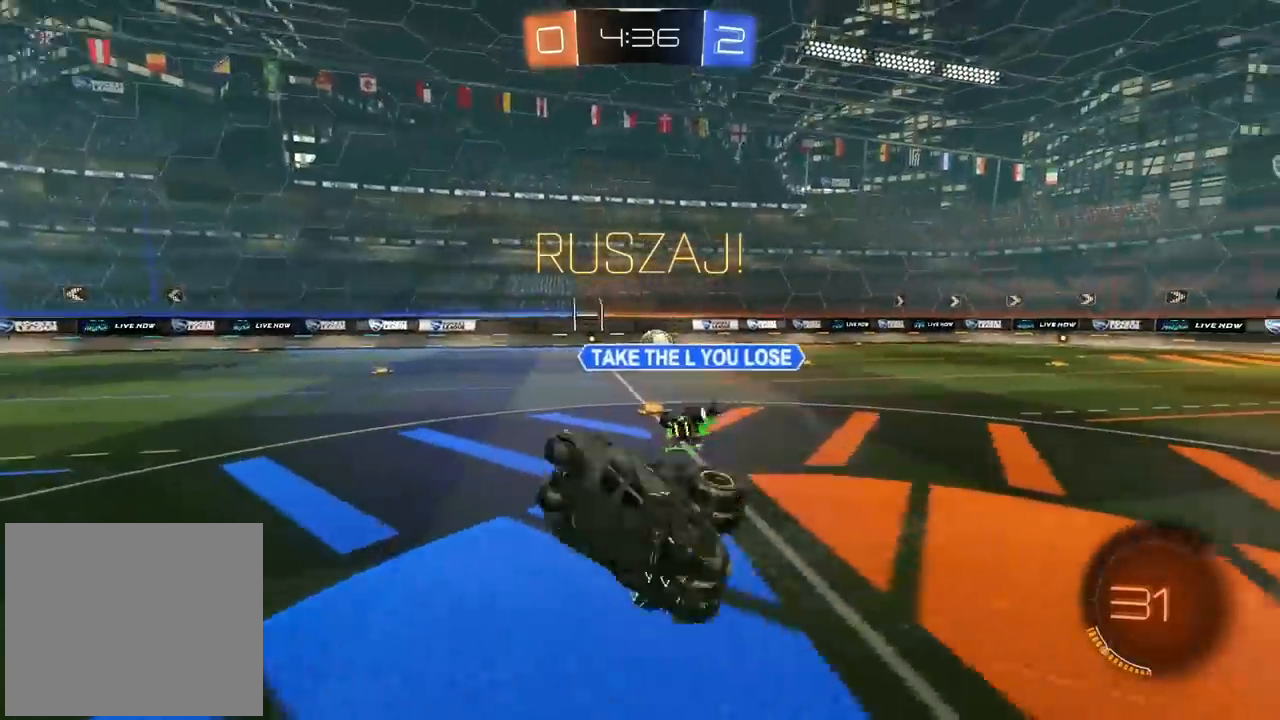
{"buttons": ["R2"], "left_stick": "right", "right_stick": "center", "events": [[133, "L2", "up"], [183, "left_stick", "center"], [317, "left_stick", "right"]]}
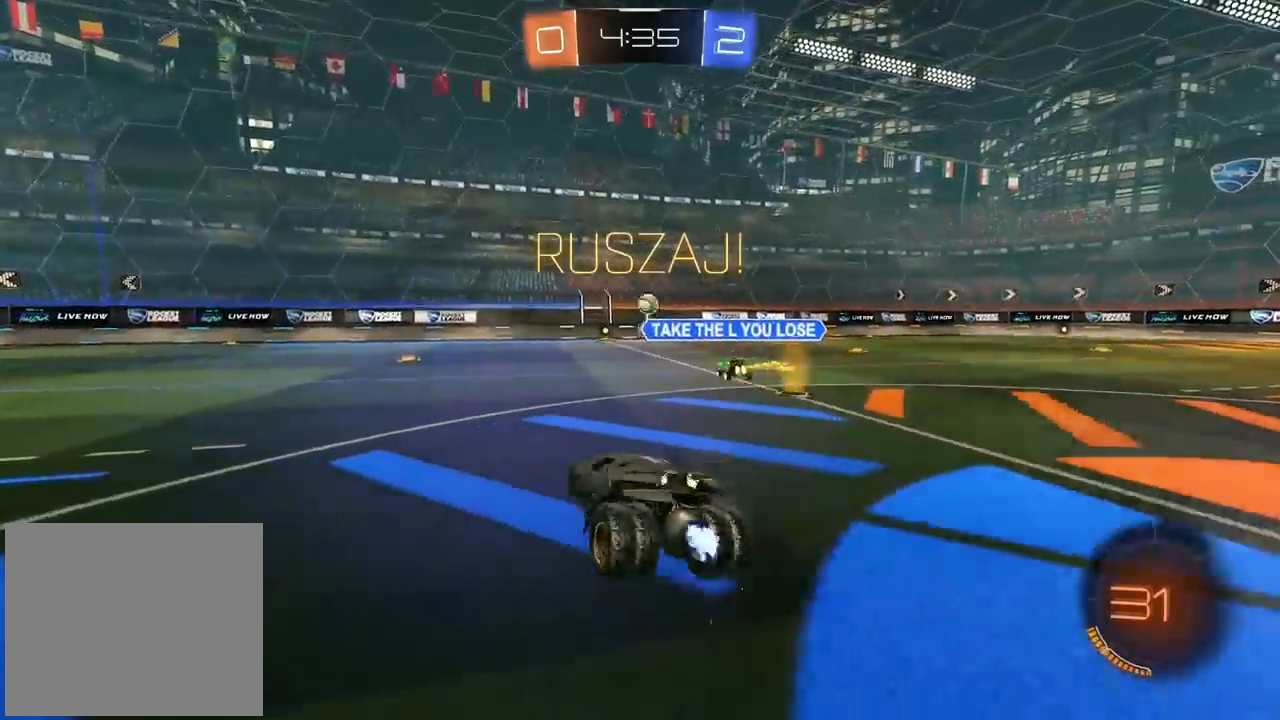
{"buttons": ["CIRCLE", "R2"], "left_stick": "center", "right_stick": "center", "events": [[17, "left_stick", "center"], [83, "CIRCLE", "down"], [150, "left_stick", "right"], [183, "TRIANGLE", "down"], [350, "TRIANGLE", "up"], [433, "left_stick", "center"]]}
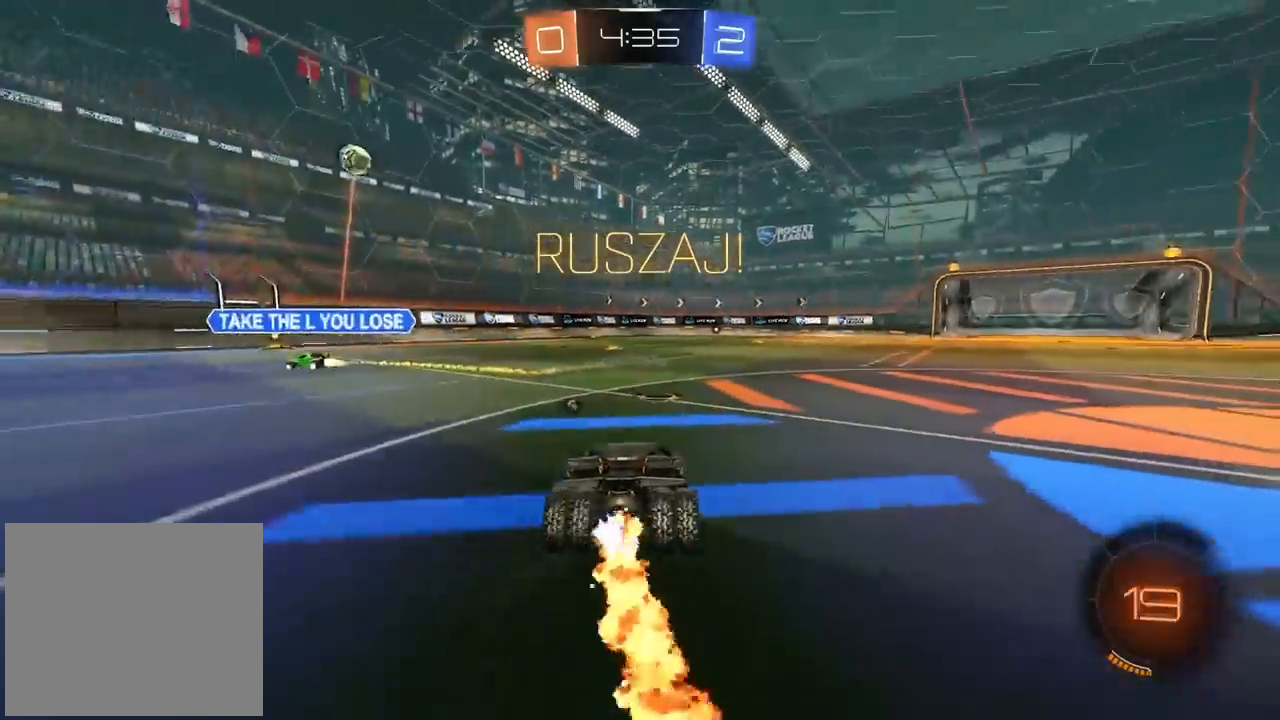
{"buttons": ["CIRCLE", "R2"], "left_stick": "up", "right_stick": "center", "events": [[300, "left_stick", "up"], [367, "CROSS", "down"], [417, "CROSS", "up"]]}
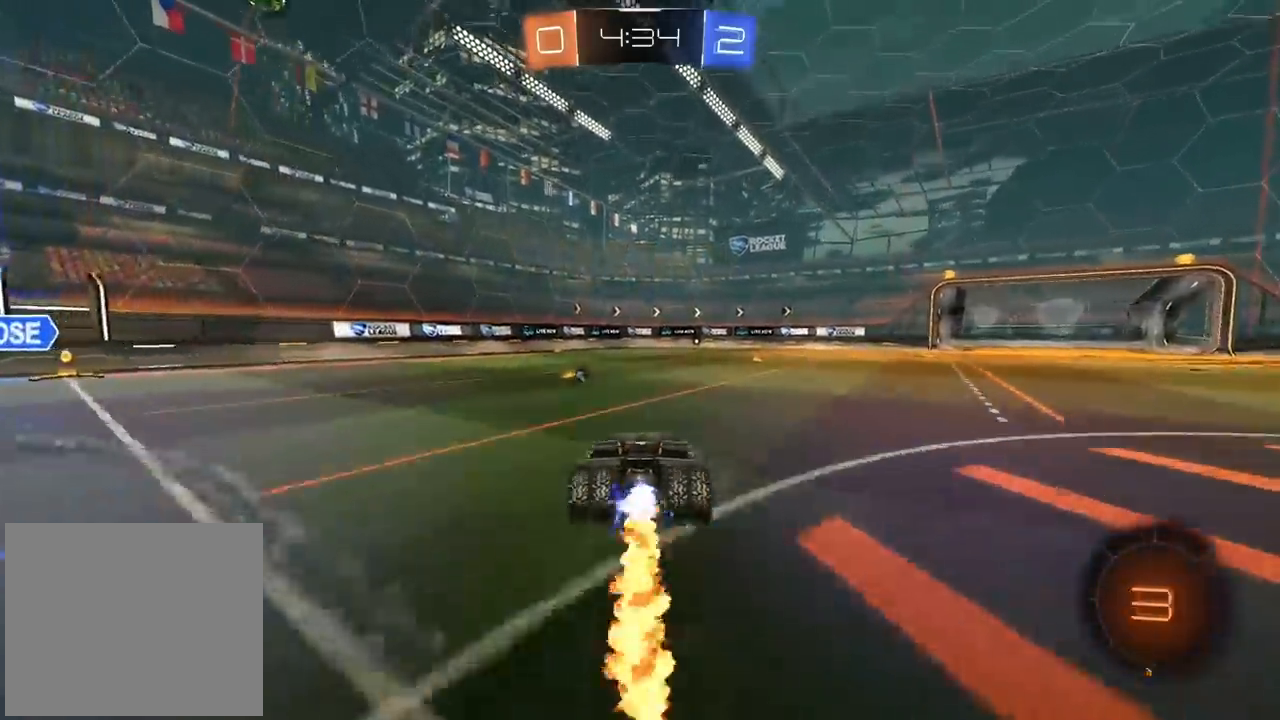
{"buttons": ["R2"], "left_stick": "center", "right_stick": "center", "events": [[33, "CROSS", "down"], [67, "CIRCLE", "up"], [67, "CROSS", "up"], [100, "left_stick", "up-right"], [300, "left_stick", "center"], [350, "TRIANGLE", "down"], [467, "TRIANGLE", "up"]]}
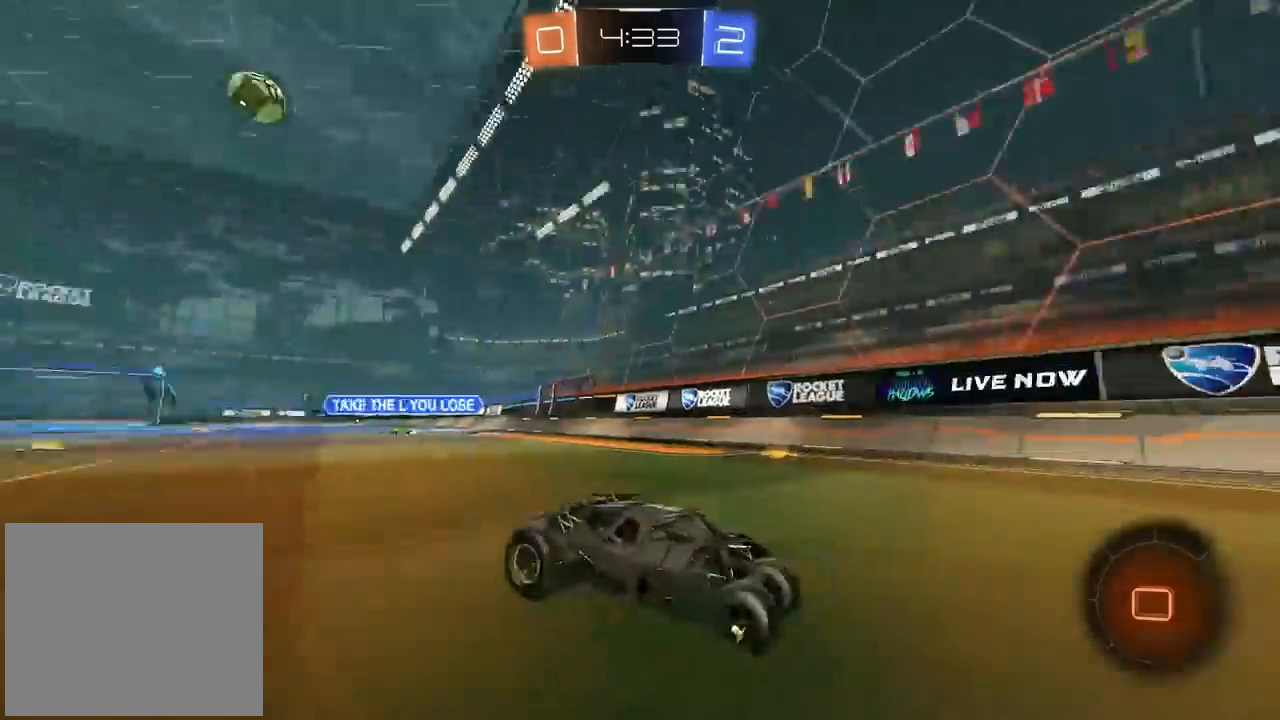
{"buttons": ["CIRCLE", "R2"], "left_stick": "right", "right_stick": "center", "events": [[250, "left_stick", "right"], [483, "CIRCLE", "down"]]}
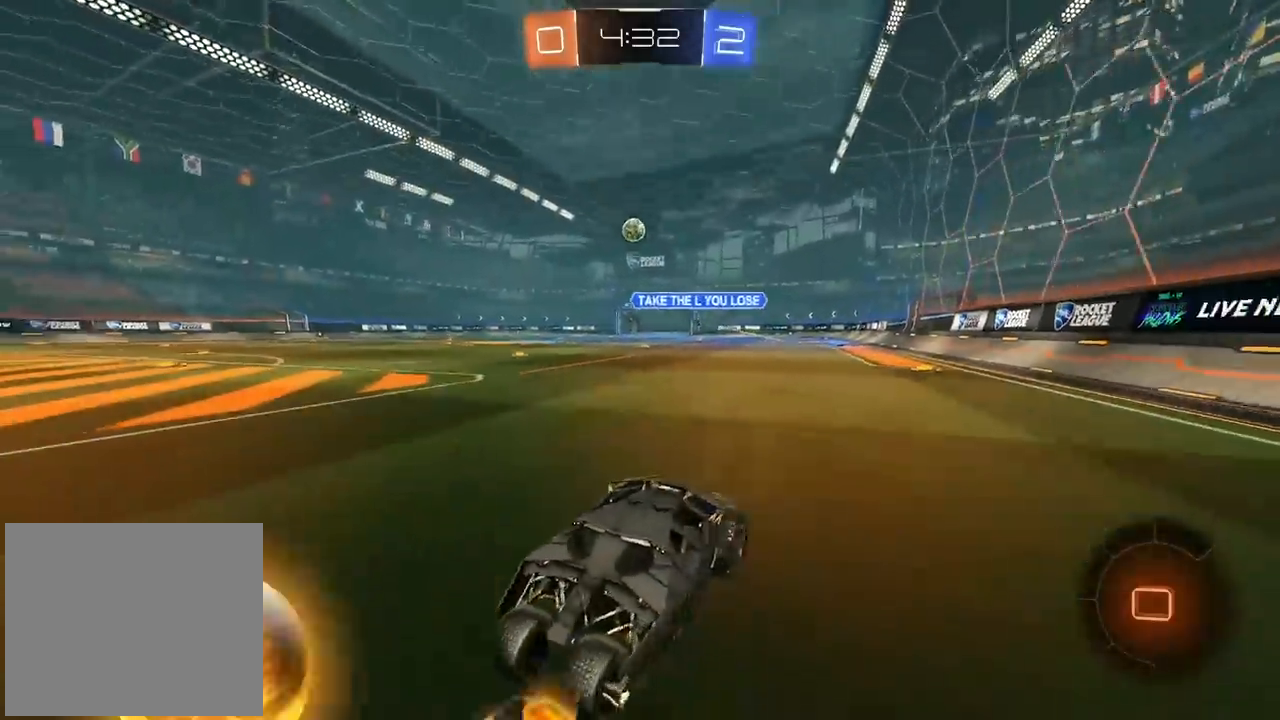
{"buttons": ["CIRCLE", "R2"], "left_stick": "right", "right_stick": "center", "events": []}
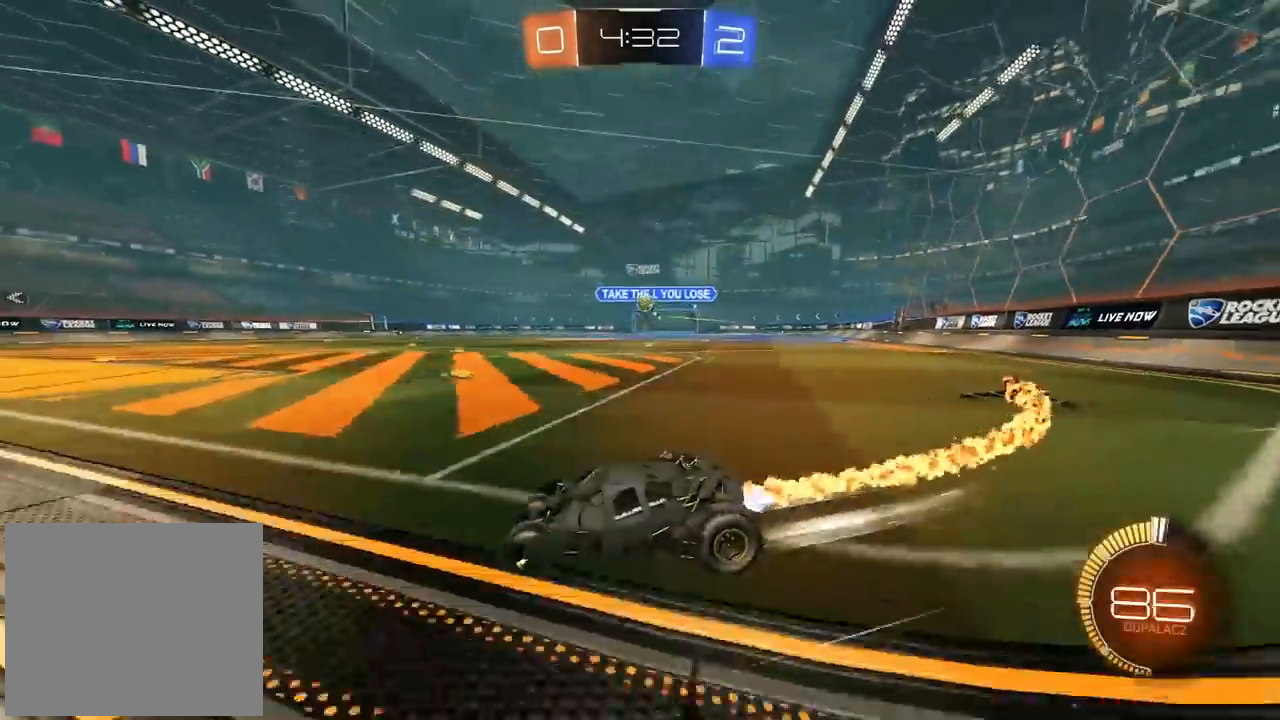
{"buttons": ["R2"], "left_stick": "center", "right_stick": "center", "events": [[100, "CIRCLE", "up"], [217, "left_stick", "center"], [233, "CIRCLE", "down"], [400, "CIRCLE", "up"]]}
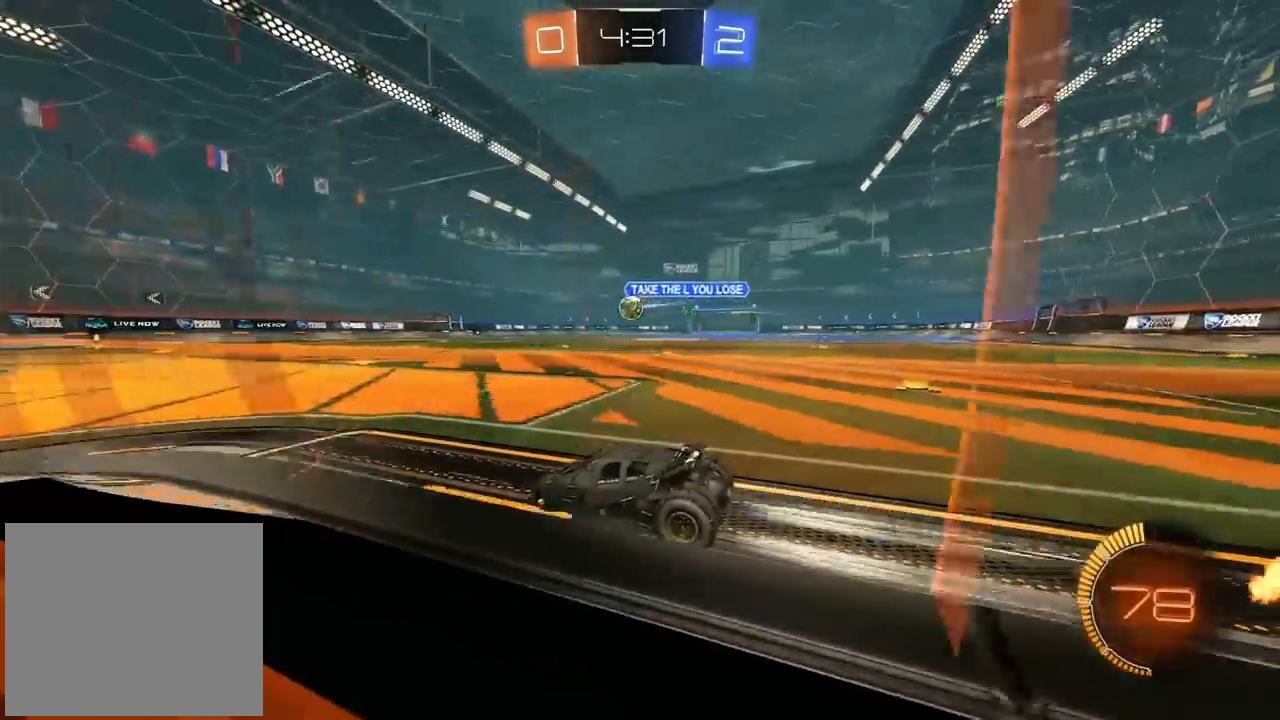
{"buttons": ["R2"], "left_stick": "left", "right_stick": "center", "events": [[500, "left_stick", "left"]]}